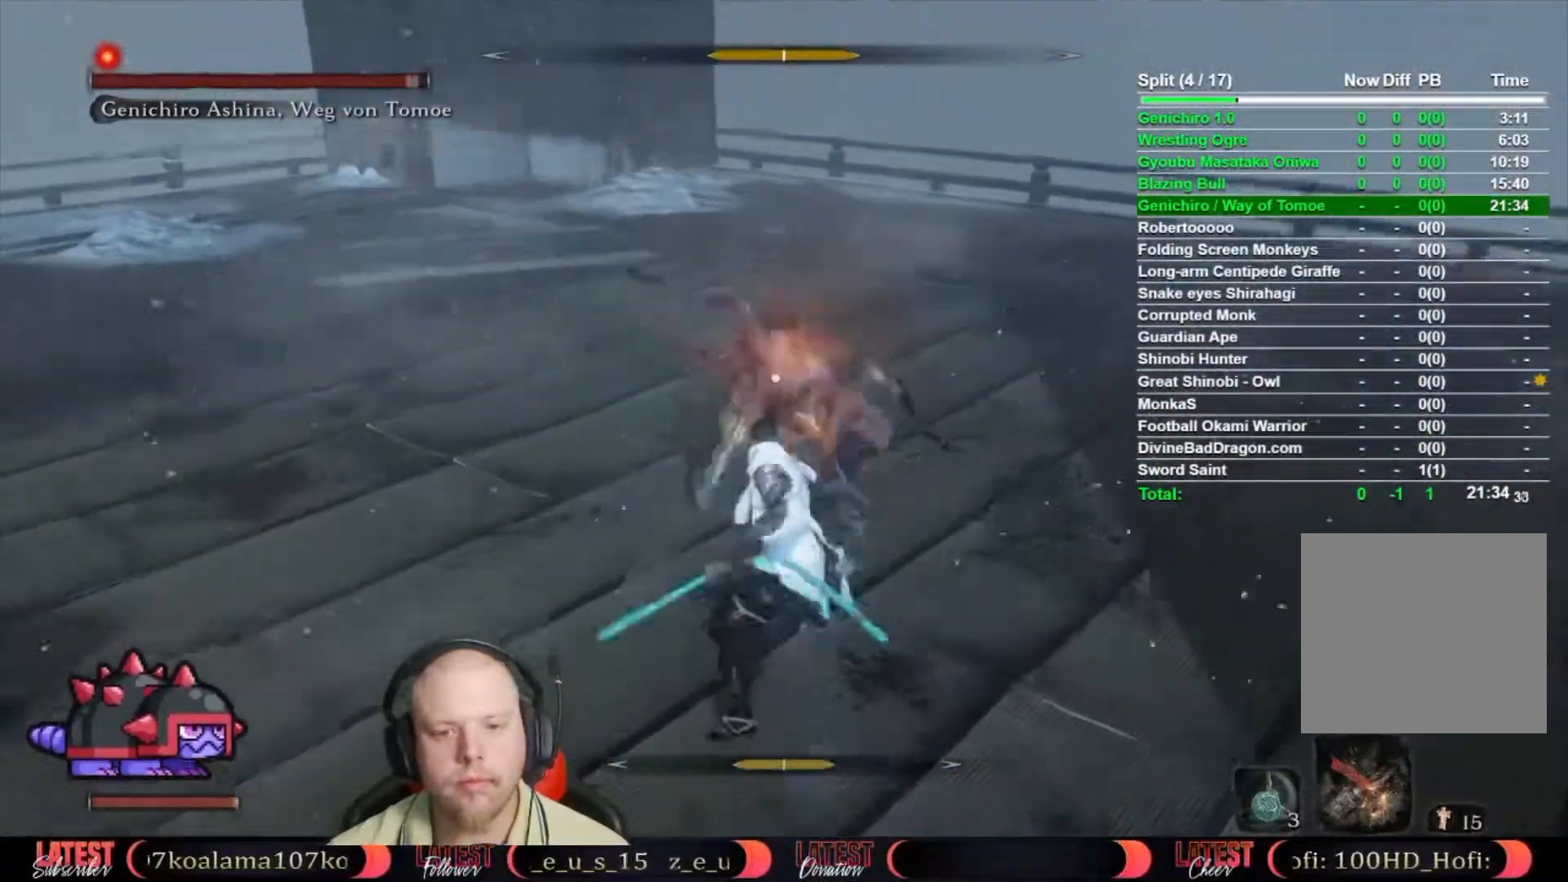
Gameplay with a controller (Xbox layout); each line is a JSON object with the inputs held at the frame after it. "button_events" lists button changes between this image and that frame as [ms after this image, input, new state], when the widget could be followed in between (sticks are given only as held states). This document gives stick clicks only as held states, not as events. Not read: R2.
{"buttons": ["R1"], "left_stick": "up", "right_stick": "center", "button_events": [[67, "R1", "up"], [150, "R1", "down"], [233, "R1", "up"], [317, "R1", "down"], [400, "R1", "up"], [483, "R1", "down"]]}
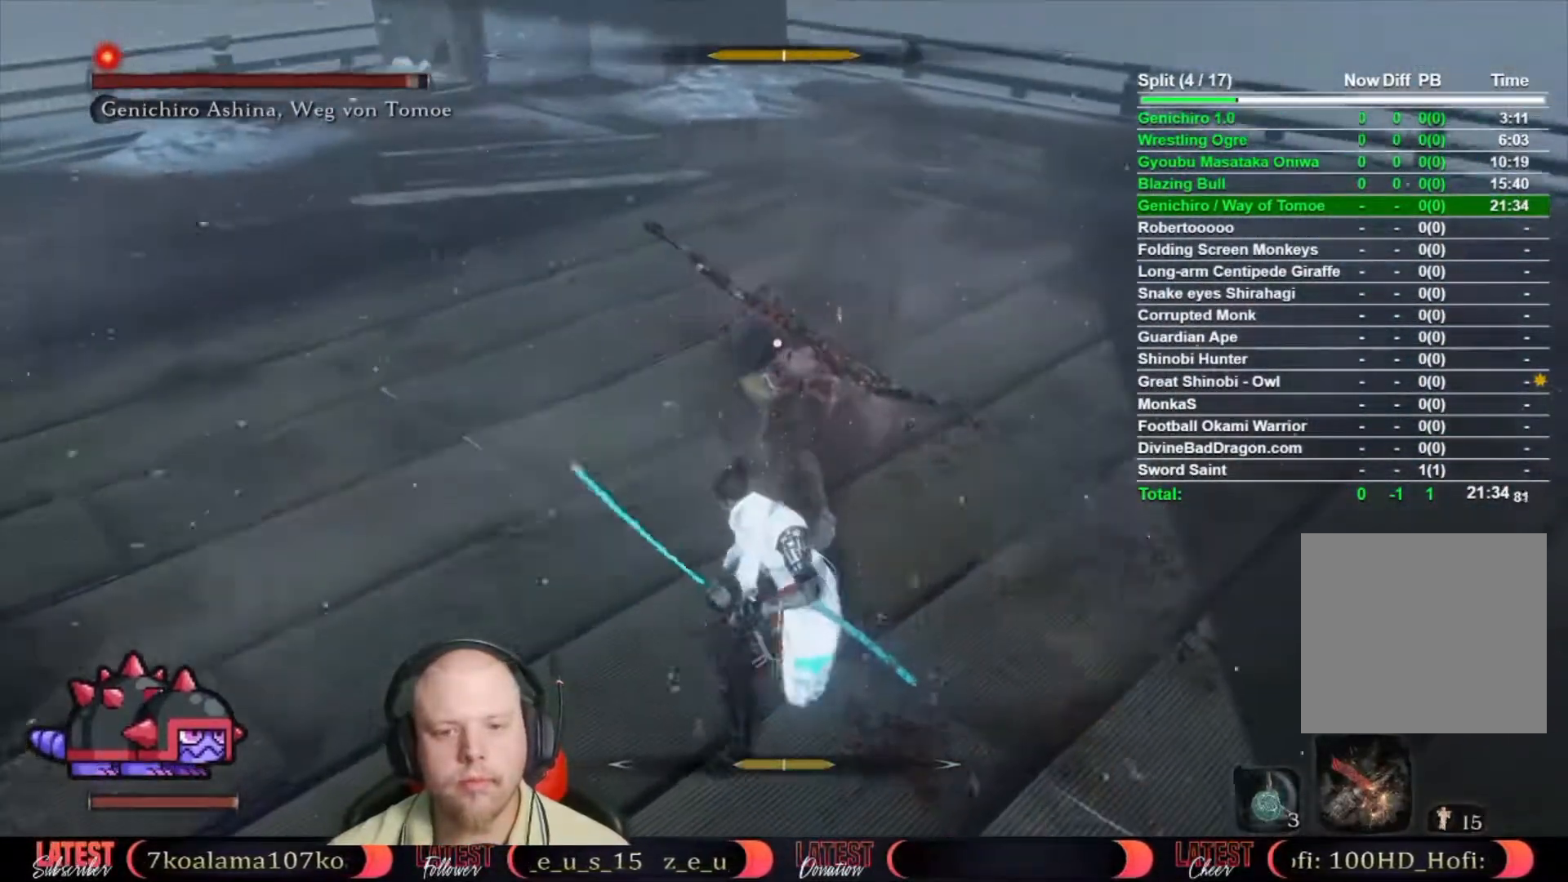
{"buttons": ["R1"], "left_stick": "up", "right_stick": "center", "button_events": [[50, "R1", "up"], [167, "R1", "down"], [217, "R1", "up"], [333, "R1", "down"], [383, "R1", "up"], [483, "R1", "down"]]}
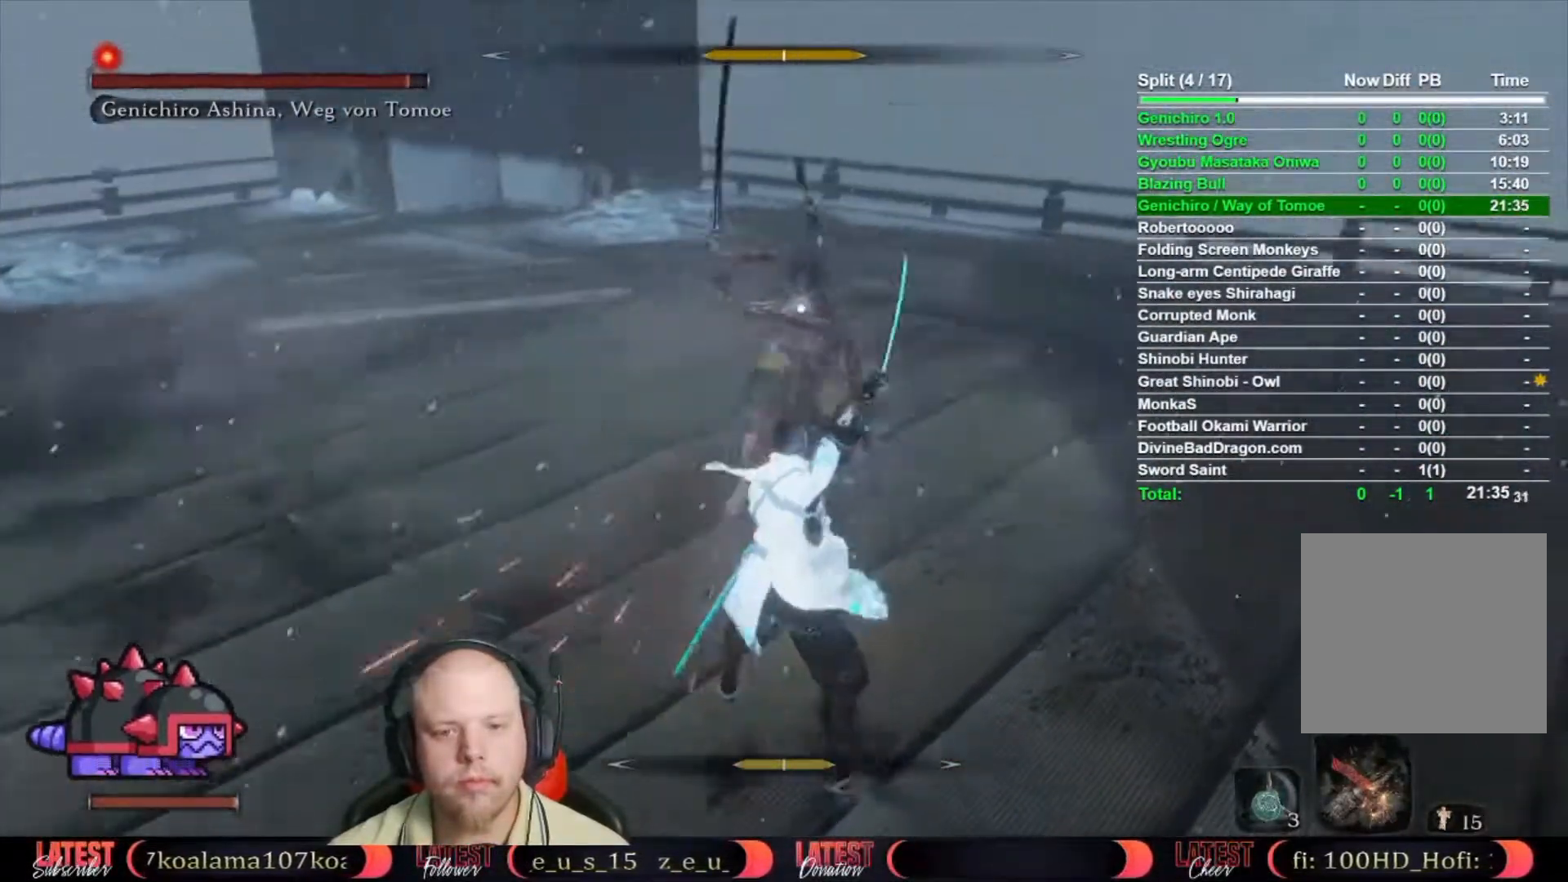
{"buttons": [], "left_stick": "center", "right_stick": "center", "button_events": [[50, "R1", "up"]]}
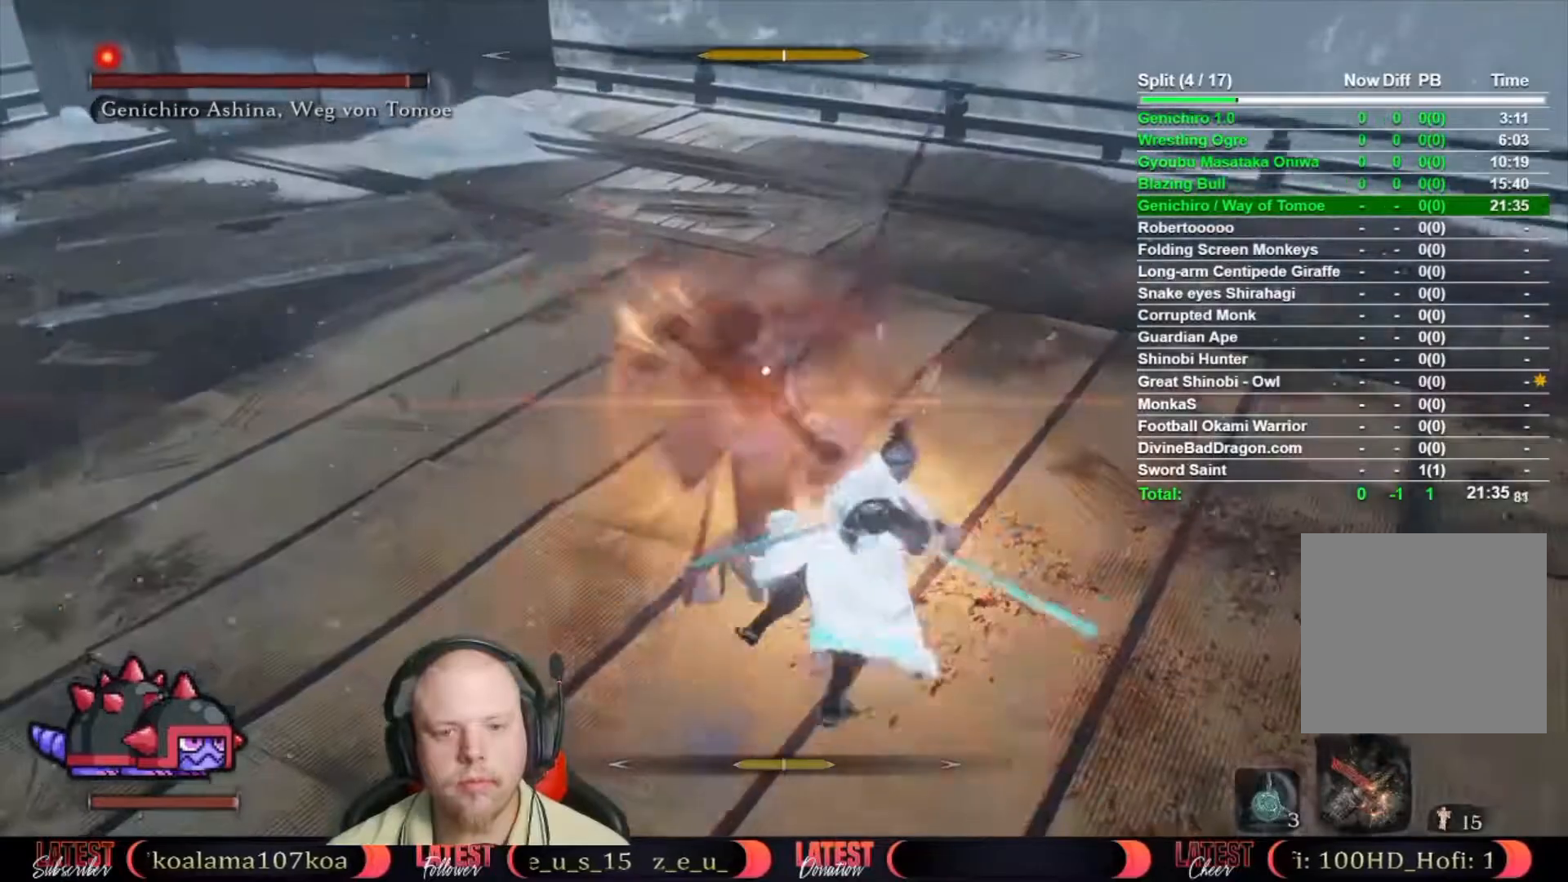
{"buttons": [], "left_stick": "center", "right_stick": "center", "button_events": []}
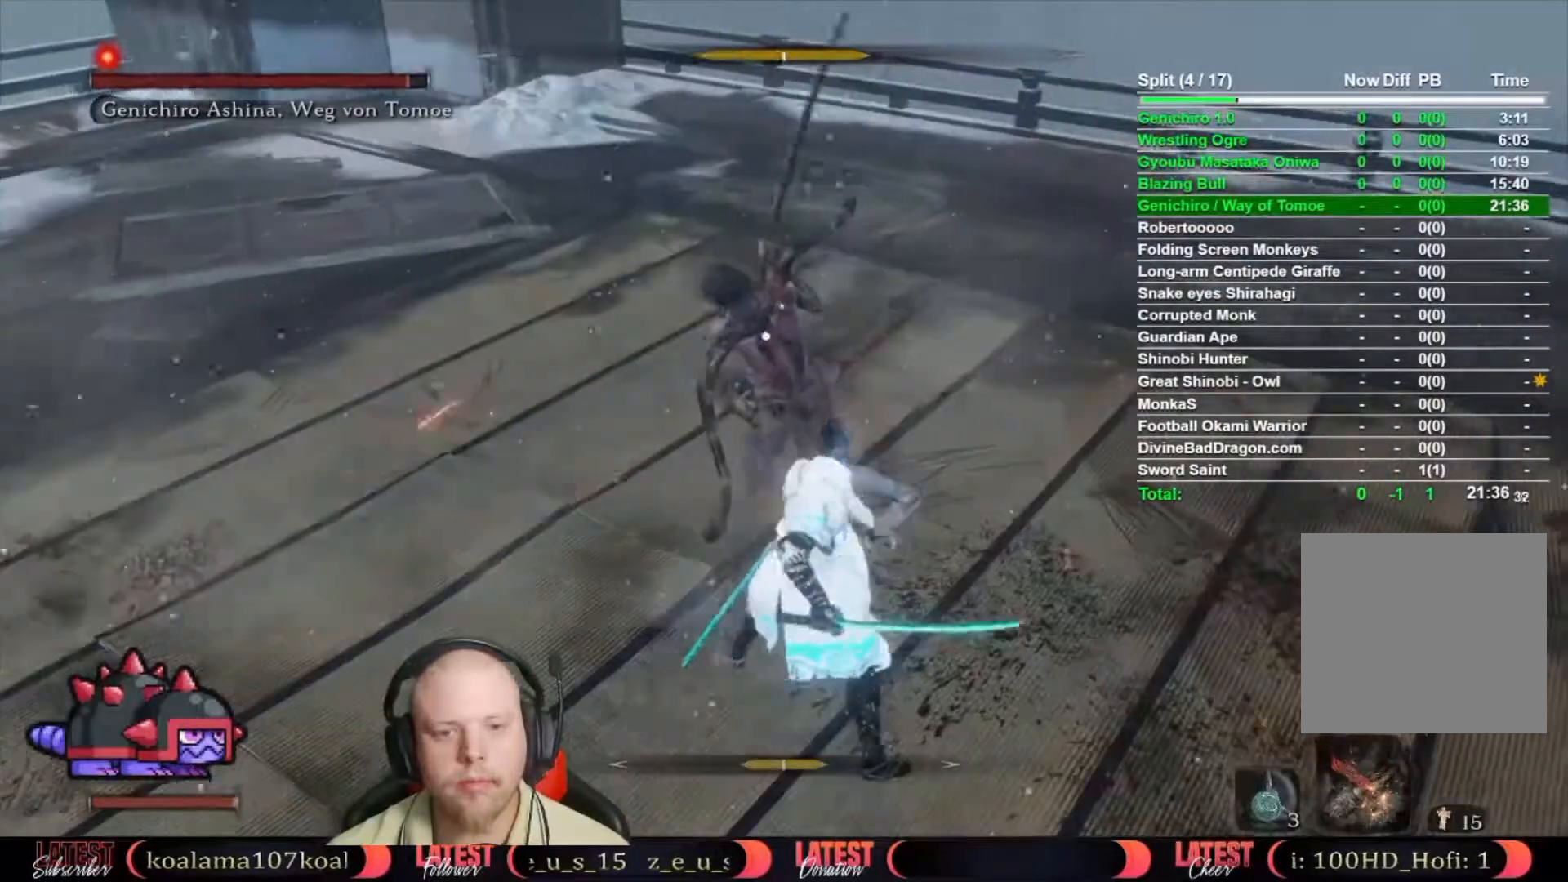
{"buttons": [], "left_stick": "center", "right_stick": "center", "button_events": [[367, "L1", "down"], [483, "L1", "up"]]}
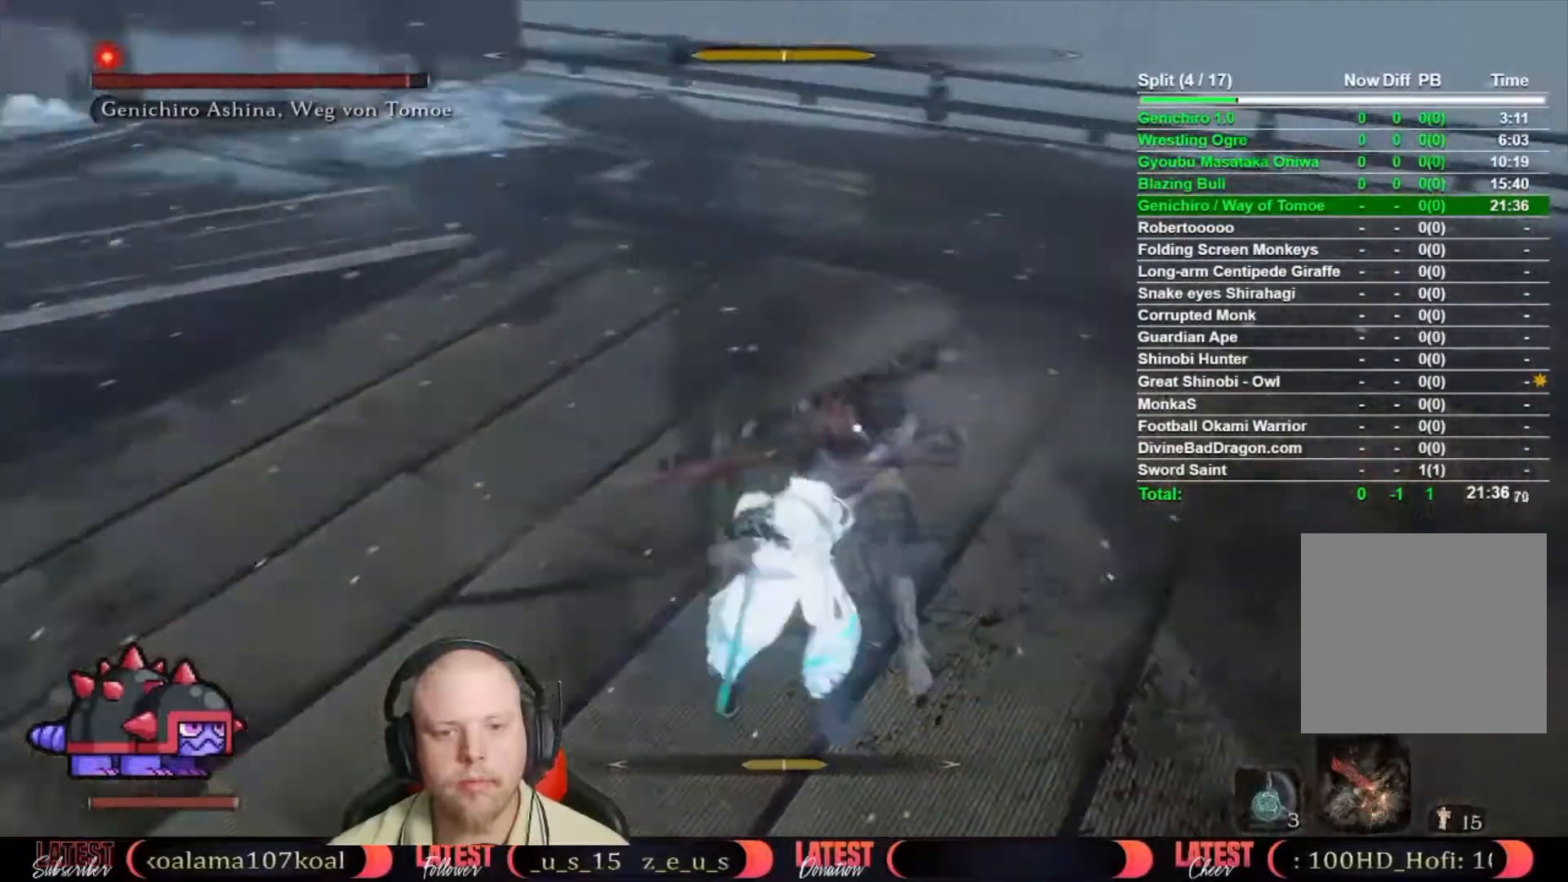
{"buttons": [], "left_stick": "center", "right_stick": "center", "button_events": [[200, "L1", "down"], [367, "L1", "up"]]}
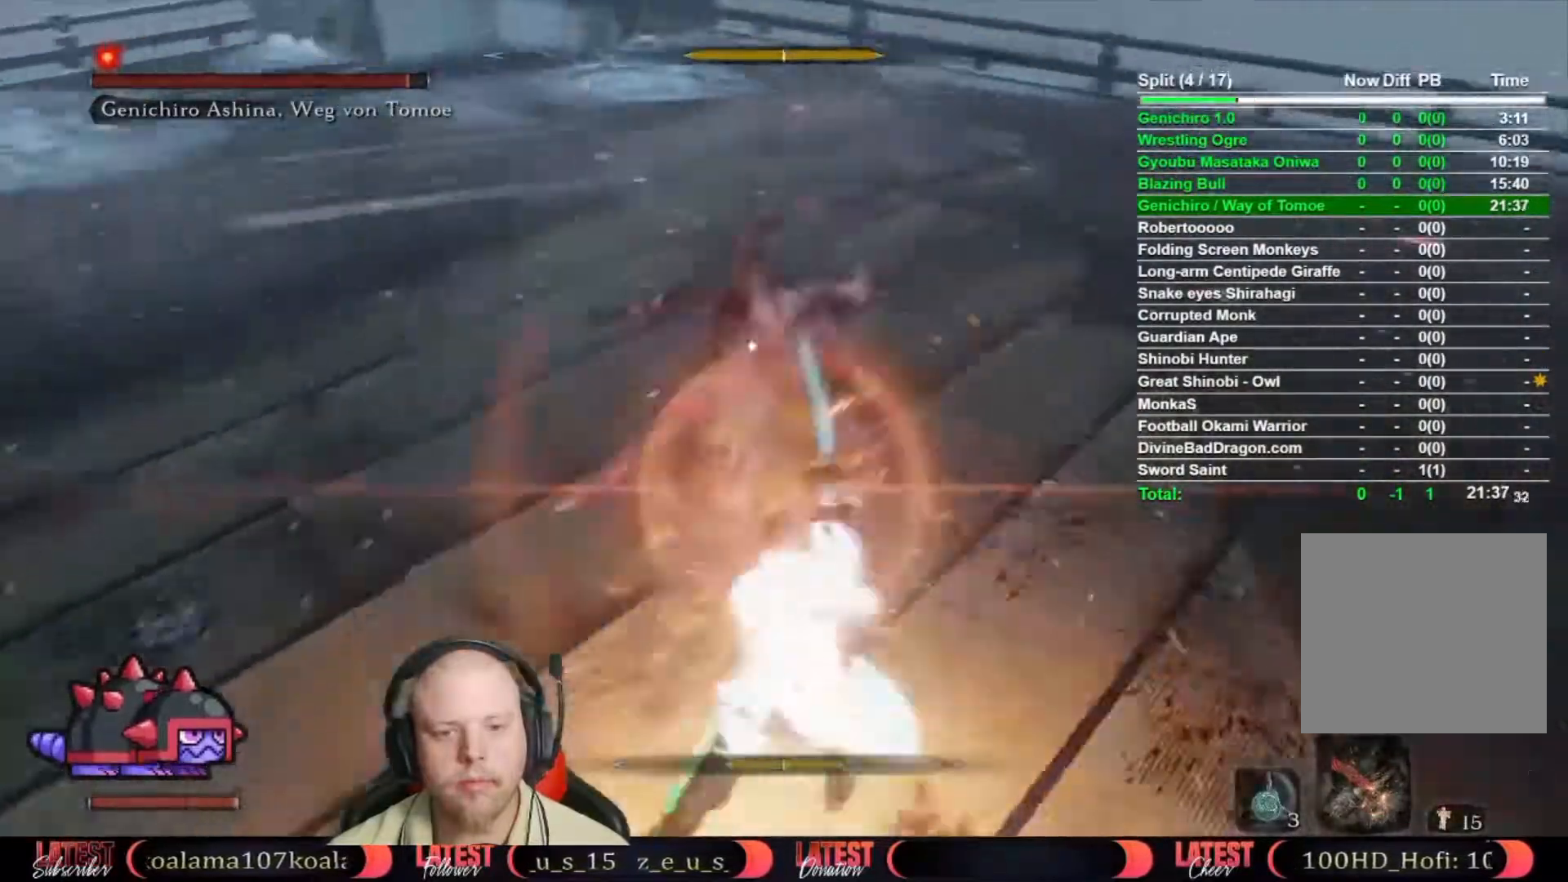
{"buttons": [], "left_stick": "center", "right_stick": "center", "button_events": []}
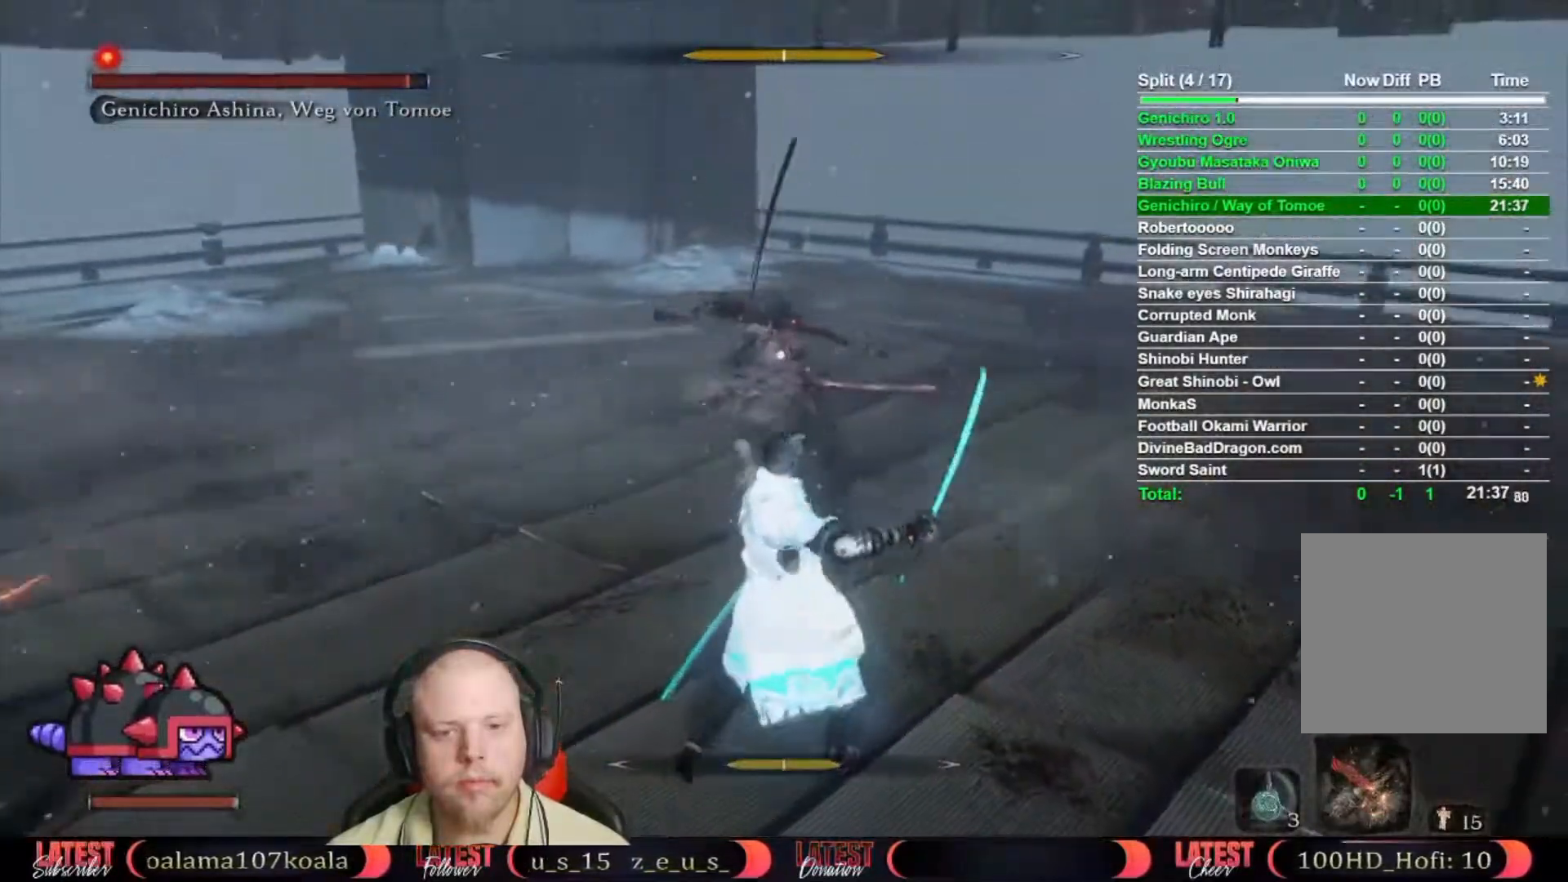
{"buttons": [], "left_stick": "center", "right_stick": "center", "button_events": []}
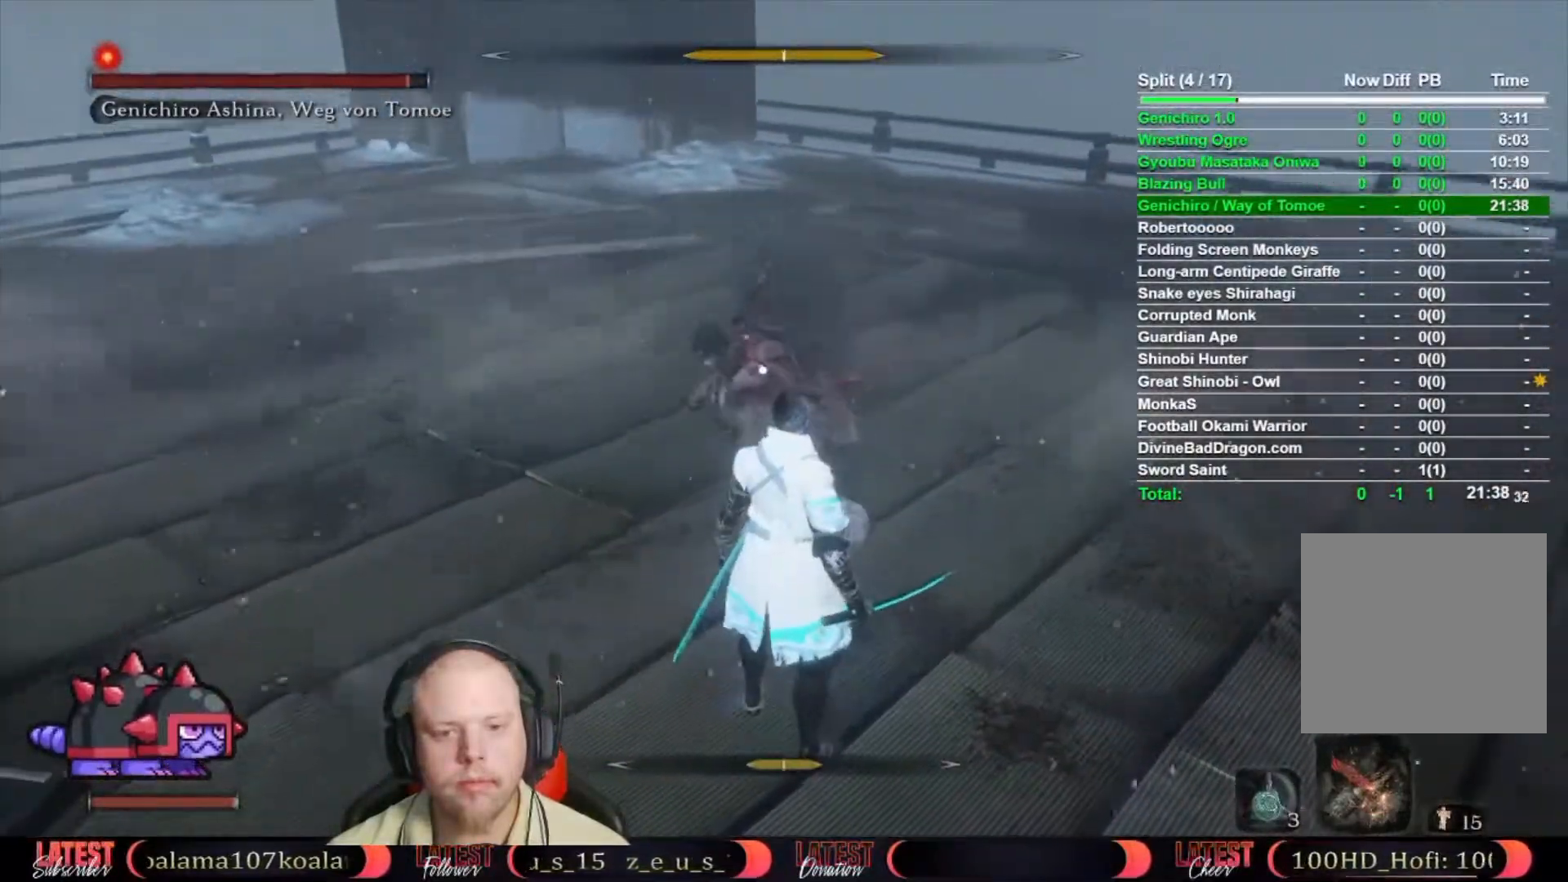
{"buttons": ["L1"], "left_stick": "center", "right_stick": "center", "button_events": [[50, "L1", "down"], [217, "L1", "up"], [433, "L1", "down"]]}
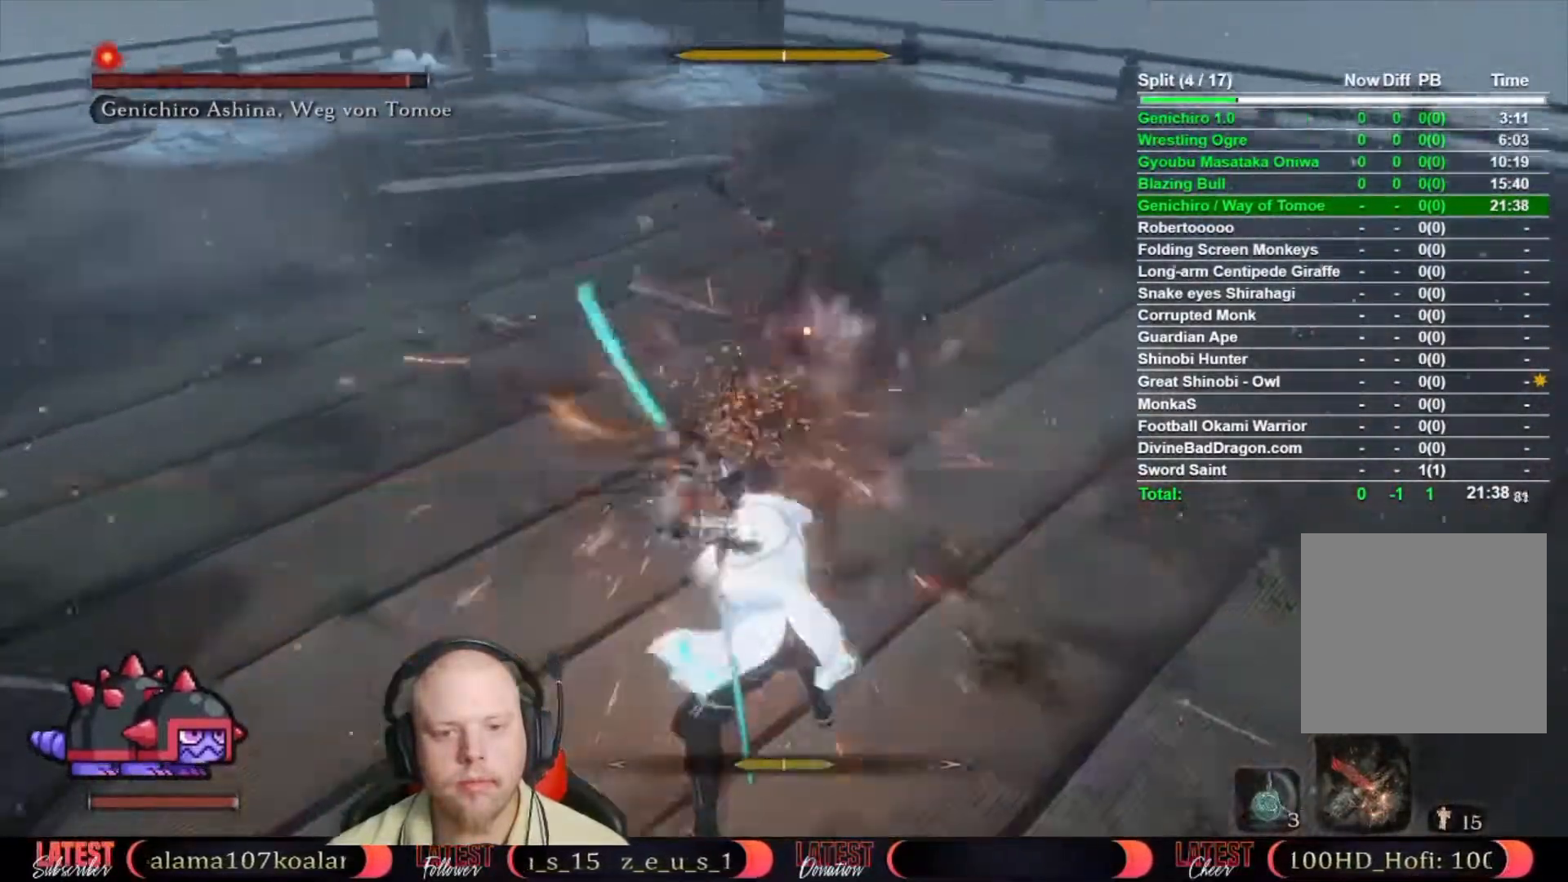
{"buttons": [], "left_stick": "right", "right_stick": "center", "button_events": [[50, "L1", "up"], [250, "B", "down"], [367, "B", "up"]]}
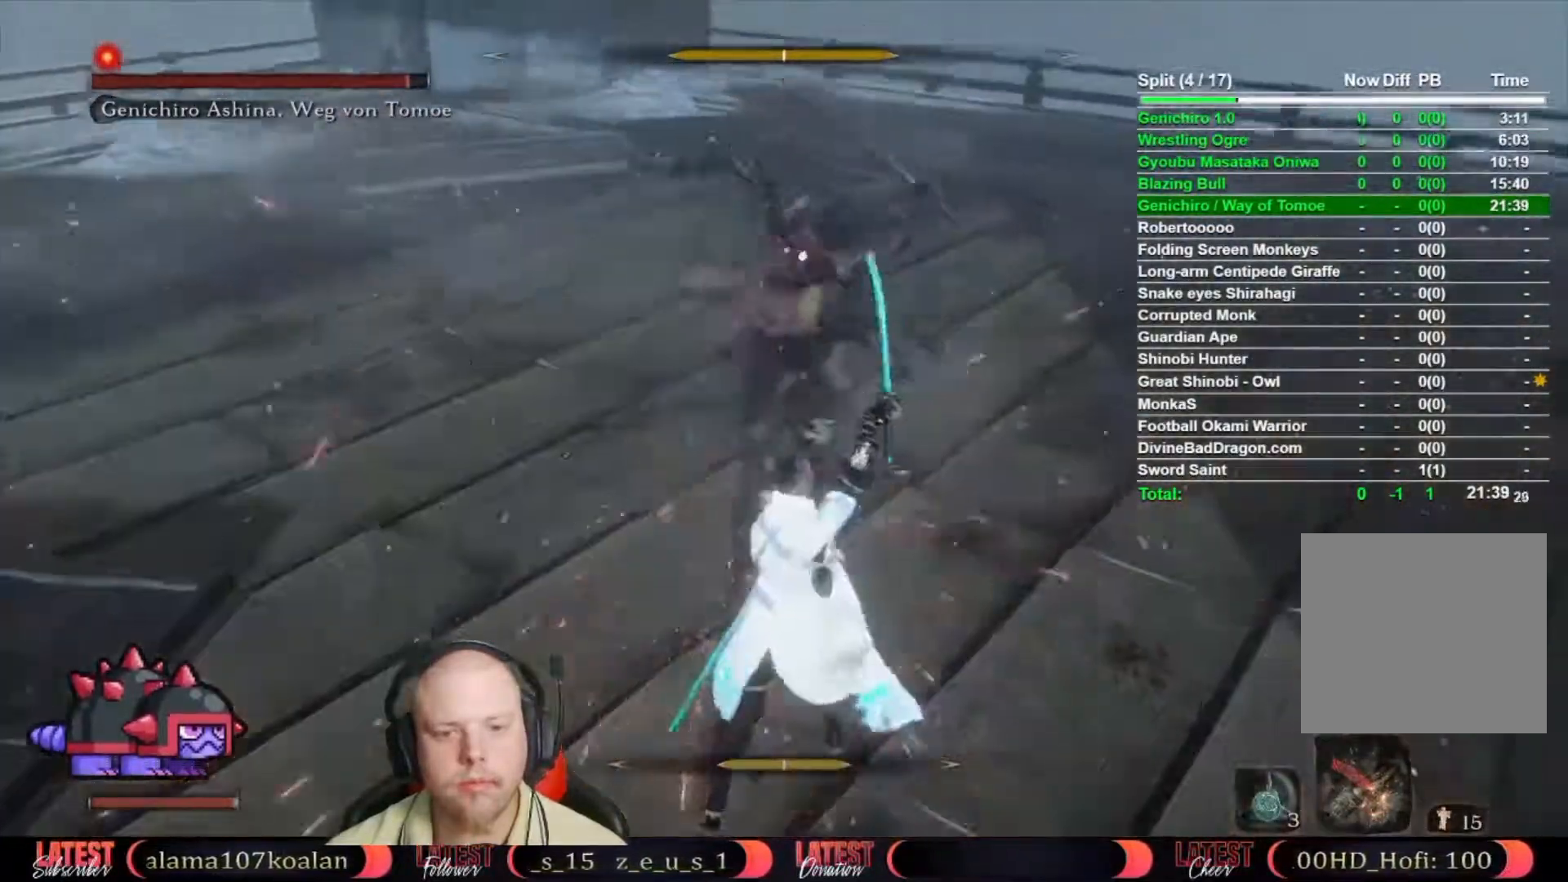
{"buttons": [], "left_stick": "right", "right_stick": "center", "button_events": []}
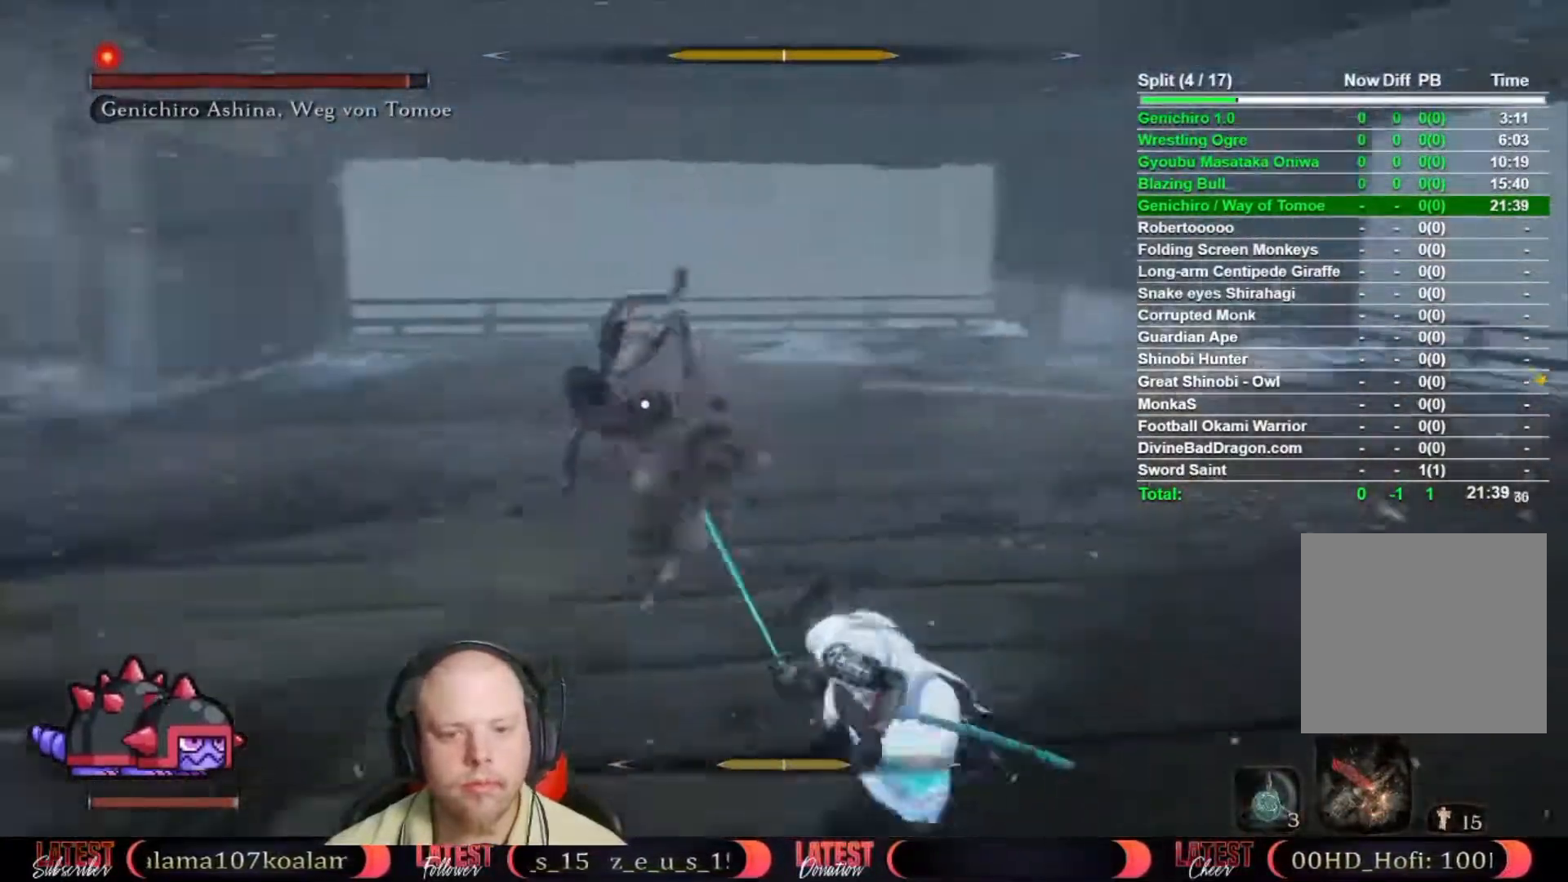
{"buttons": [], "left_stick": "right", "right_stick": "center", "button_events": []}
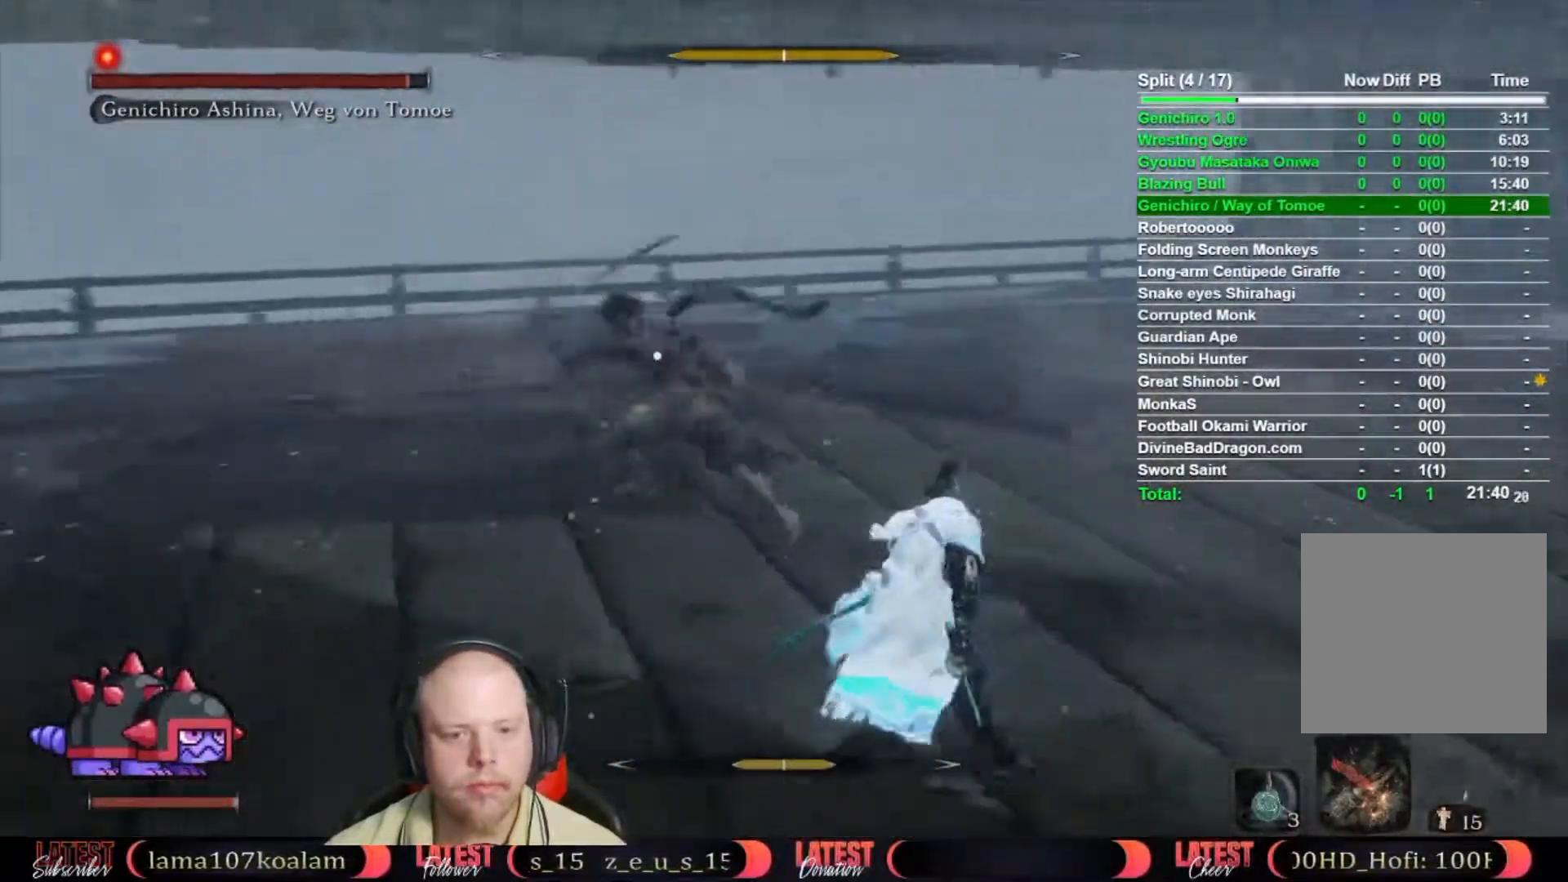
{"buttons": [], "left_stick": "up-left", "right_stick": "center", "button_events": []}
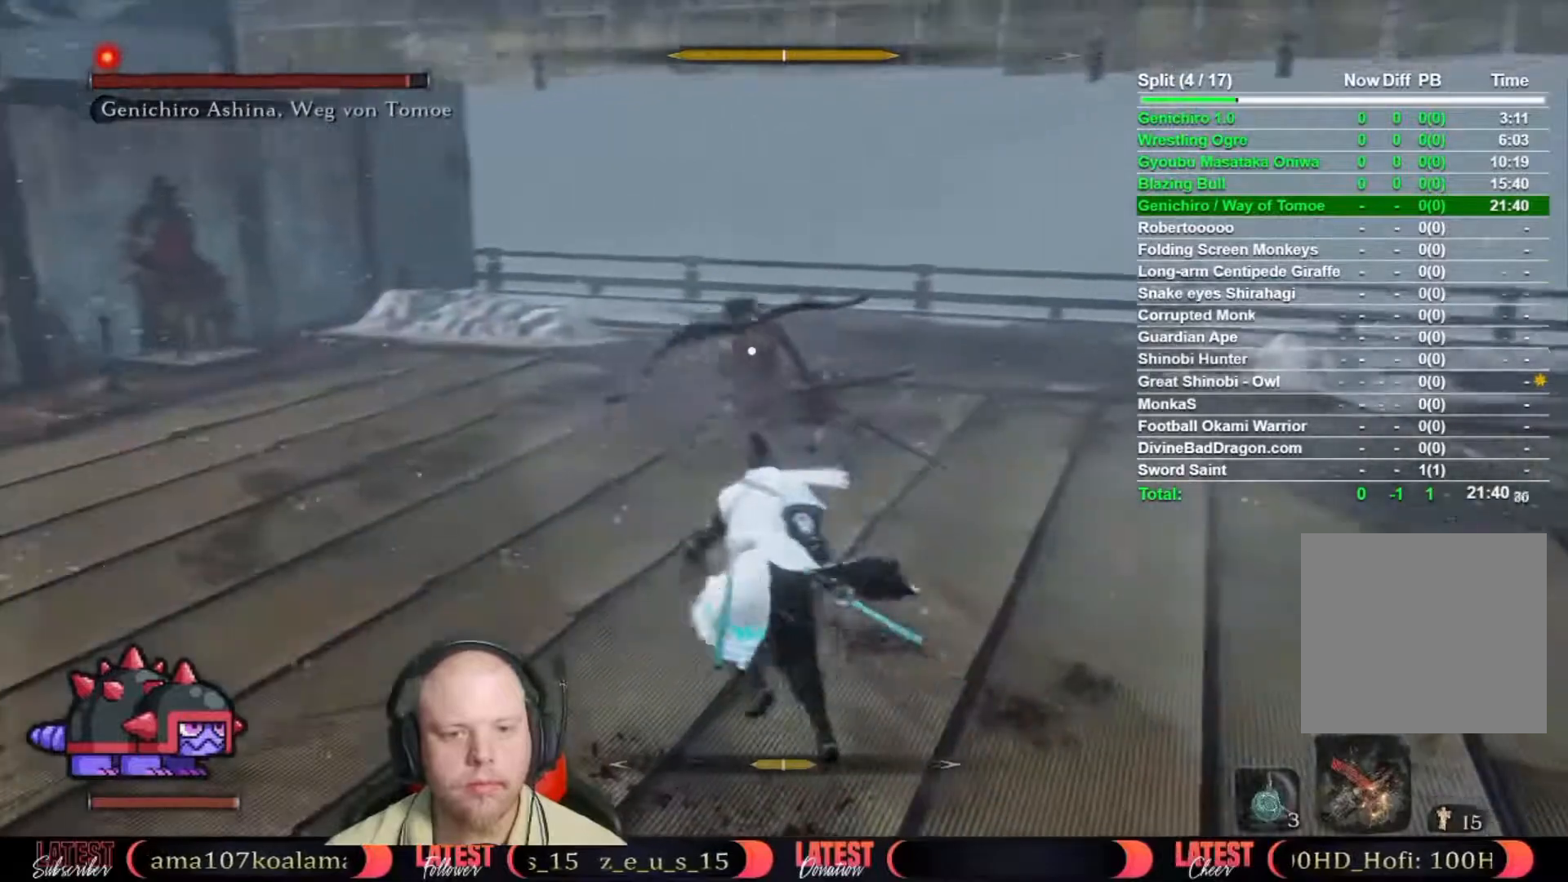
{"buttons": [], "left_stick": "center", "right_stick": "center", "button_events": [[250, "L1", "down"], [333, "L1", "up"]]}
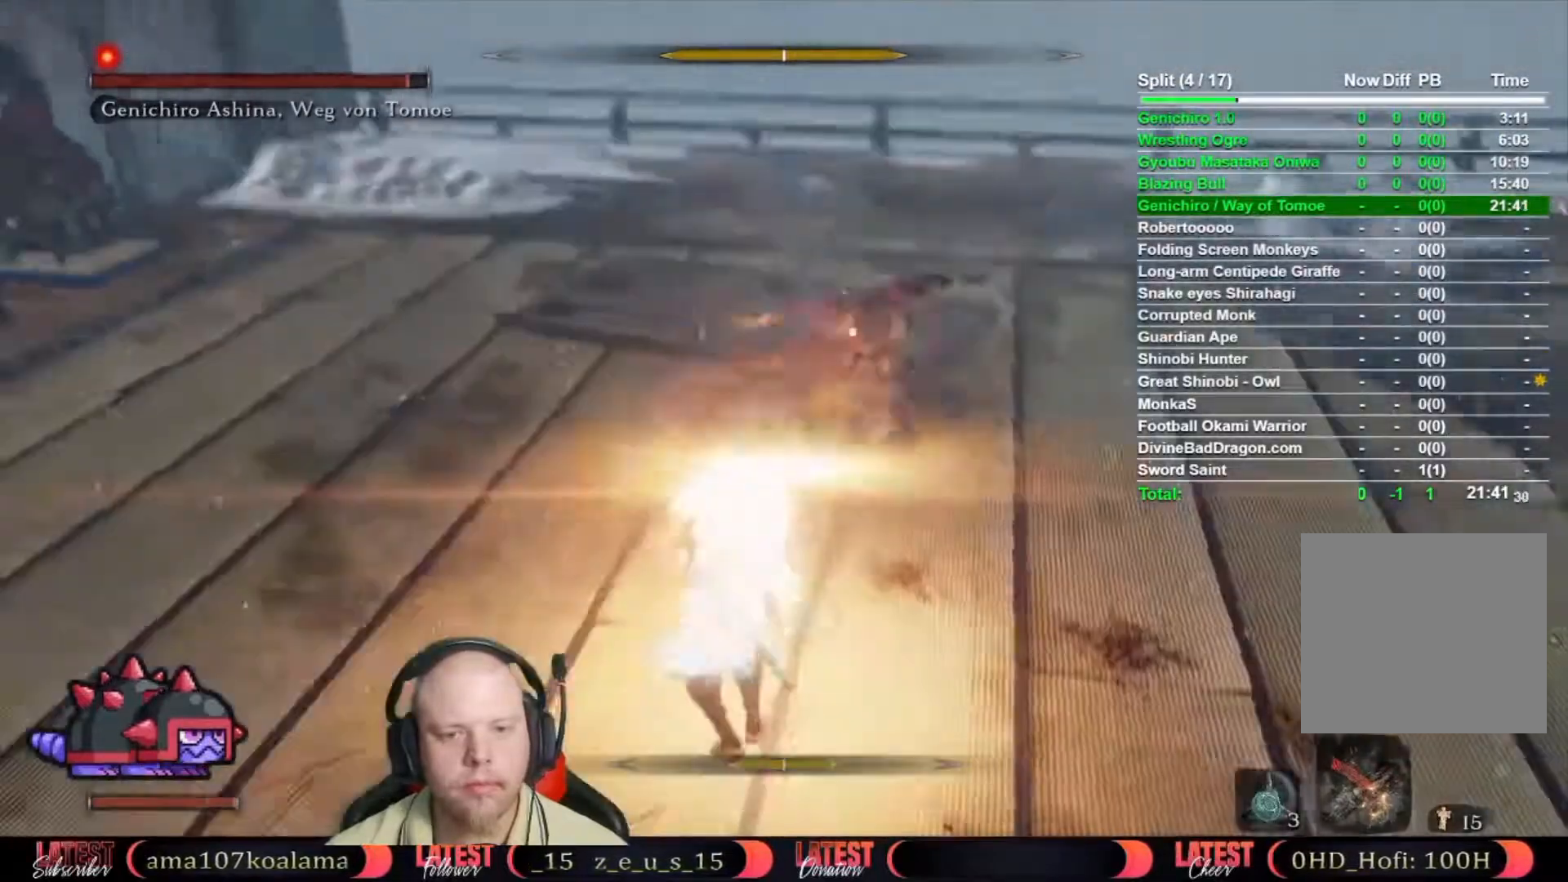
{"buttons": [], "left_stick": "center", "right_stick": "center", "button_events": []}
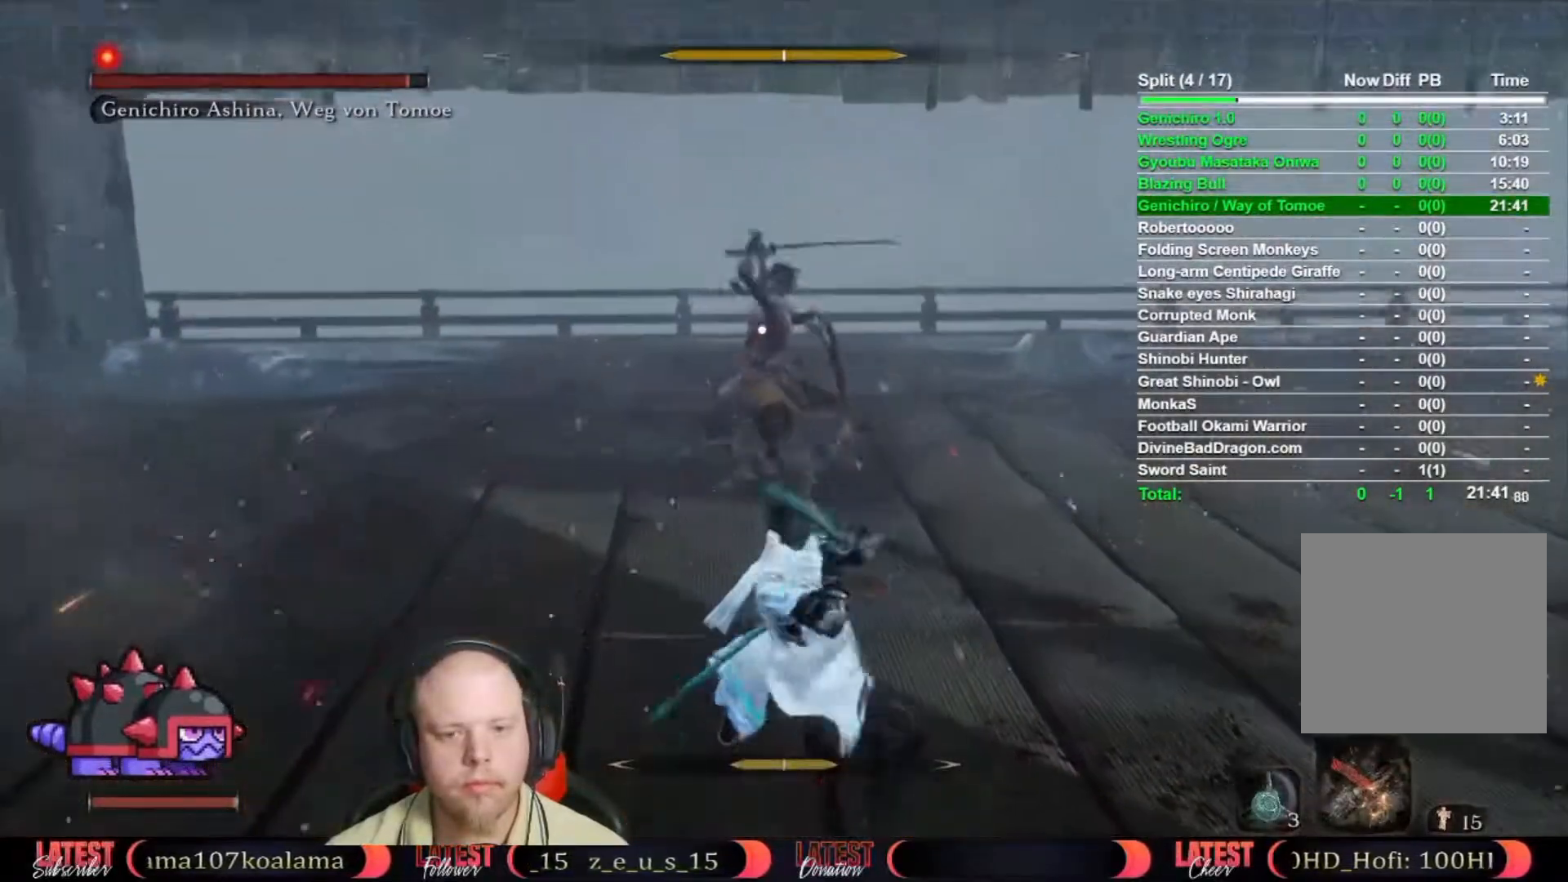
{"buttons": [], "left_stick": "center", "right_stick": "center", "button_events": []}
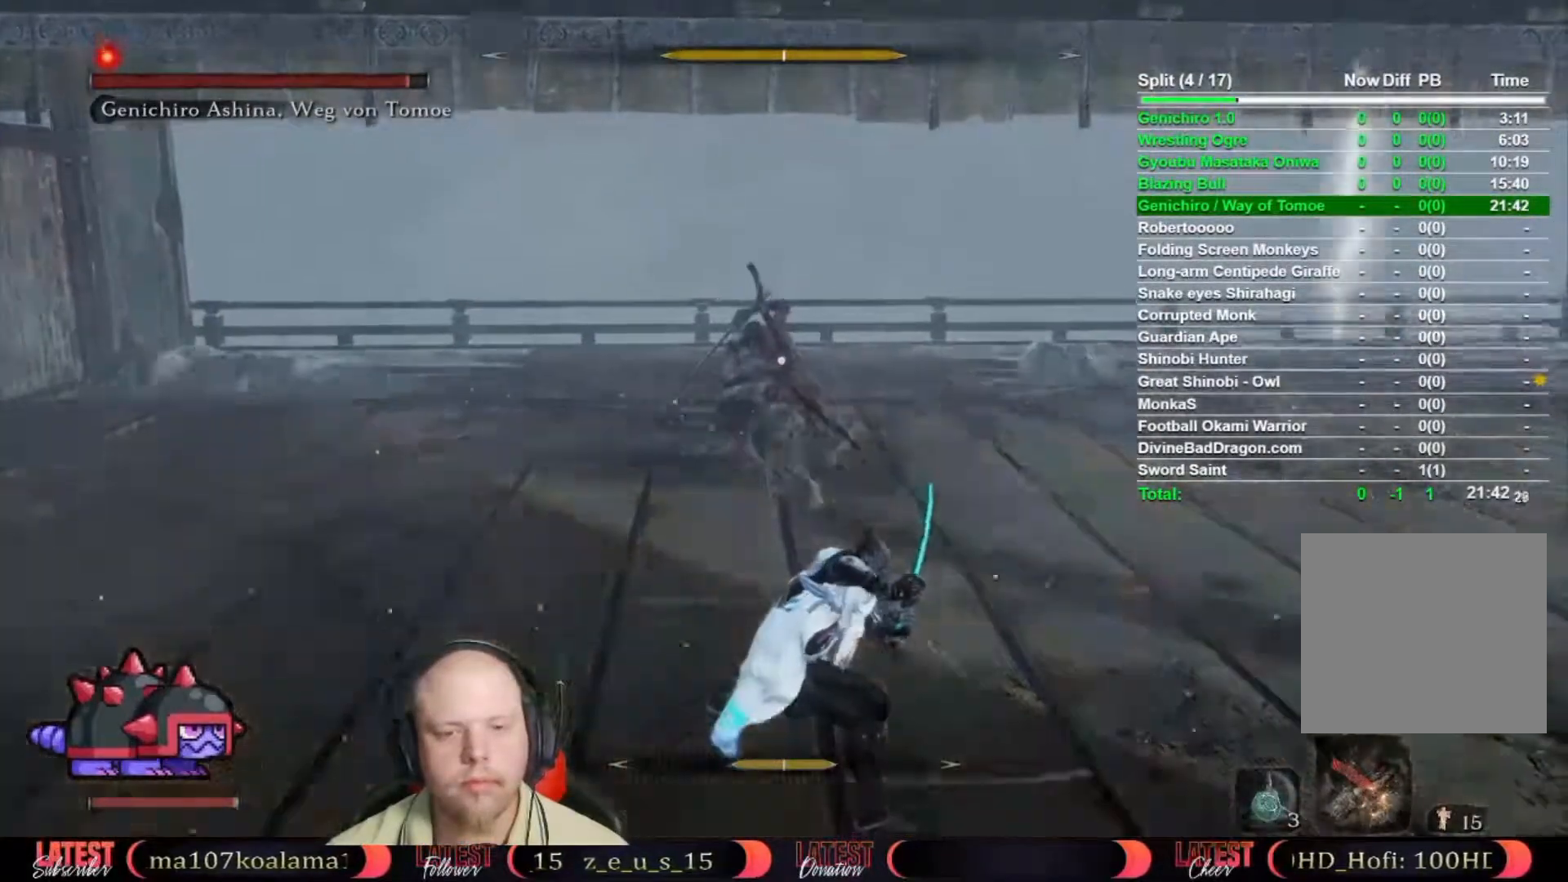
{"buttons": [], "left_stick": "center", "right_stick": "center", "button_events": []}
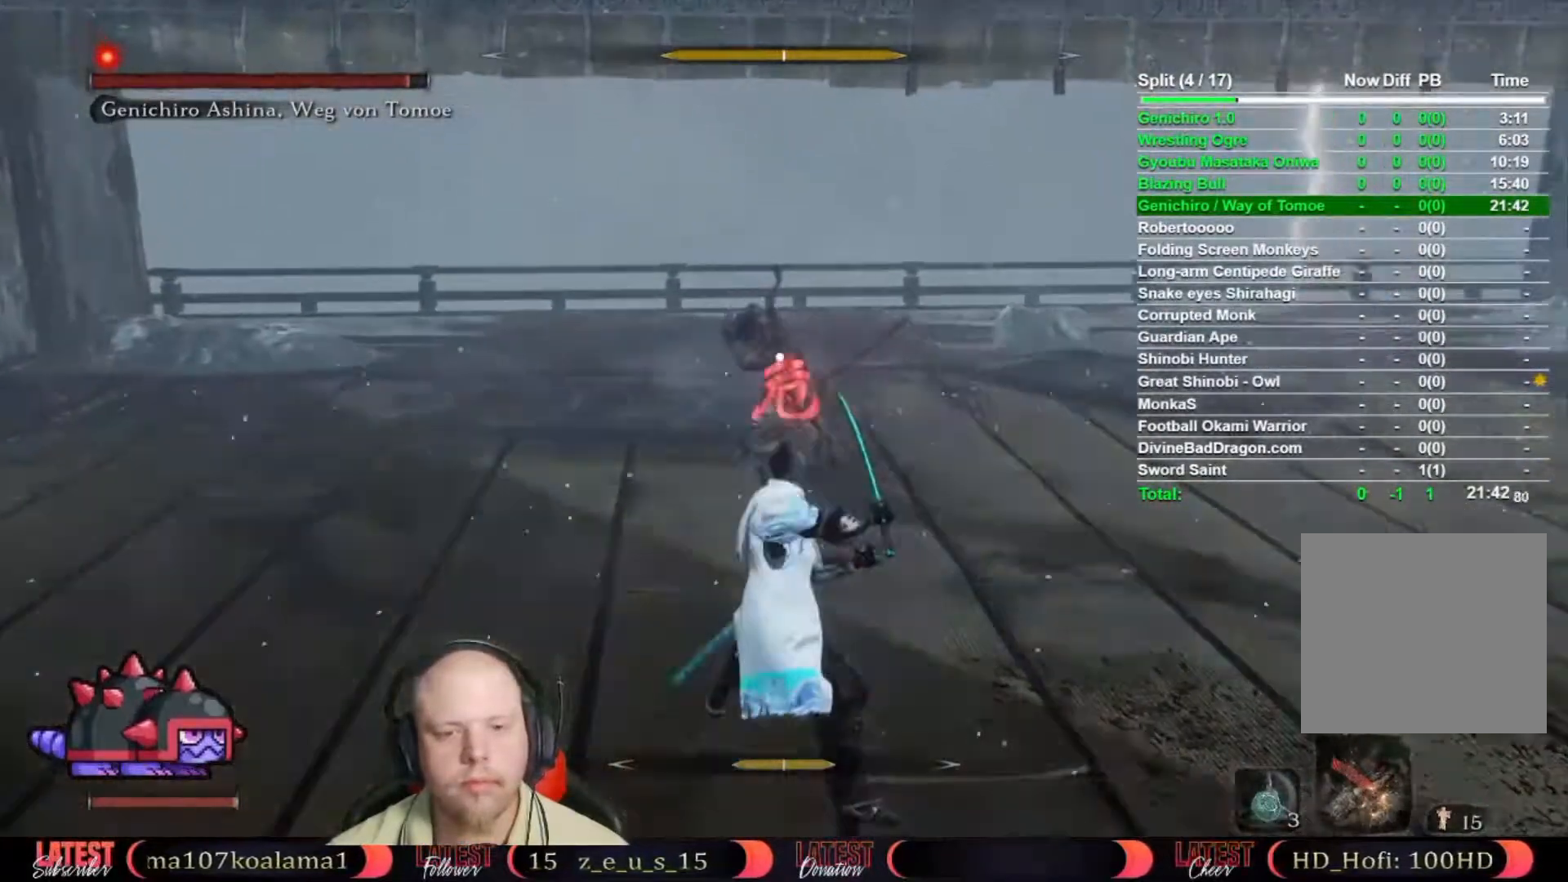
{"buttons": ["B"], "left_stick": "center", "right_stick": "center", "button_events": [[333, "B", "down"]]}
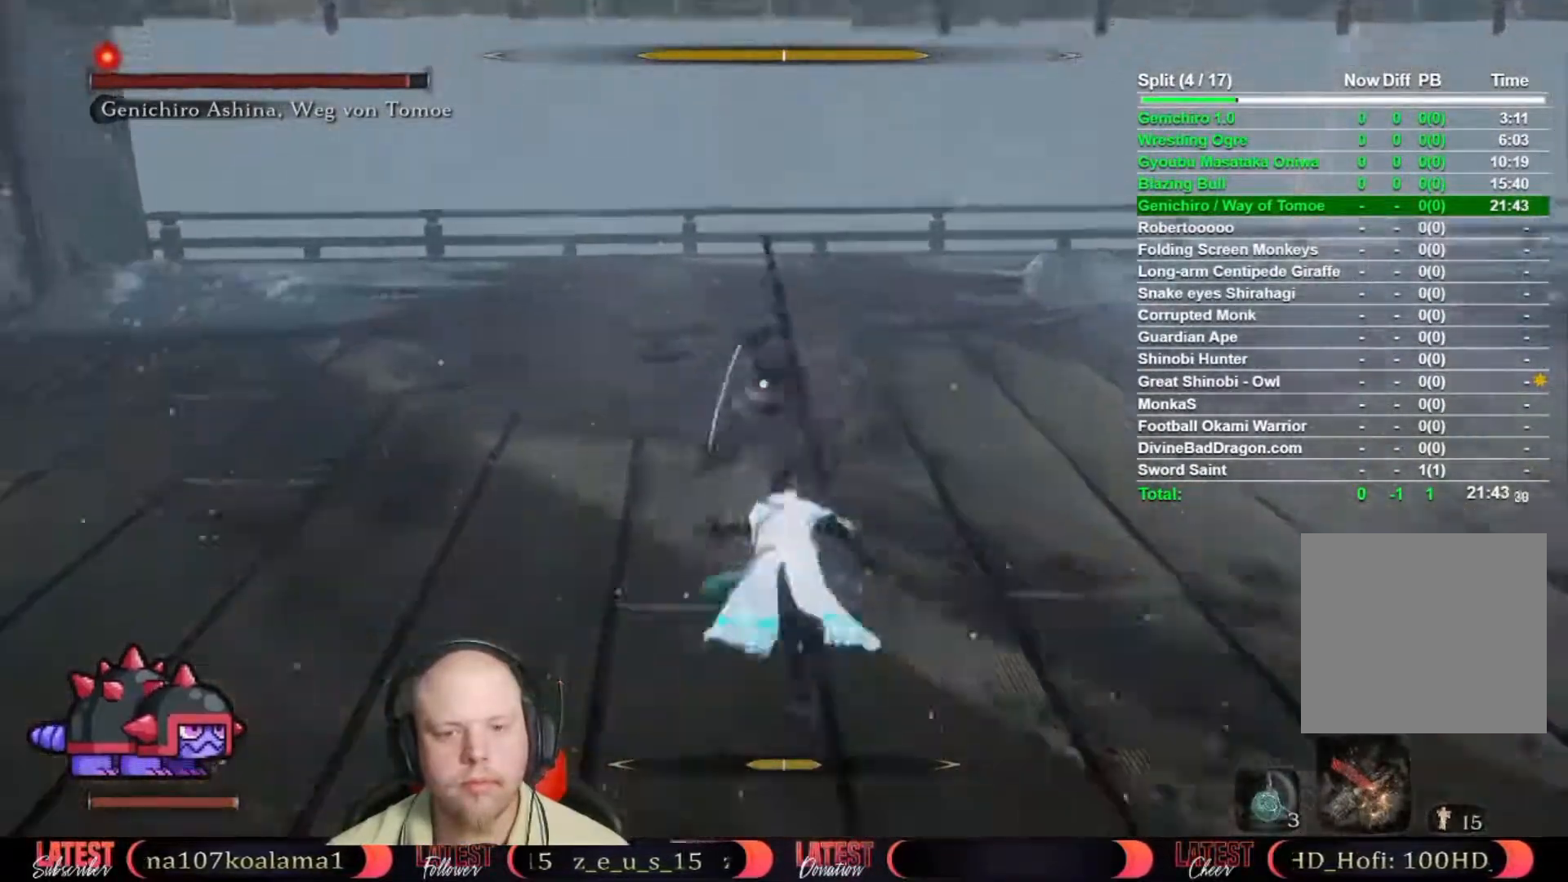
{"buttons": [], "left_stick": "up", "right_stick": "center", "button_events": [[33, "B", "up"]]}
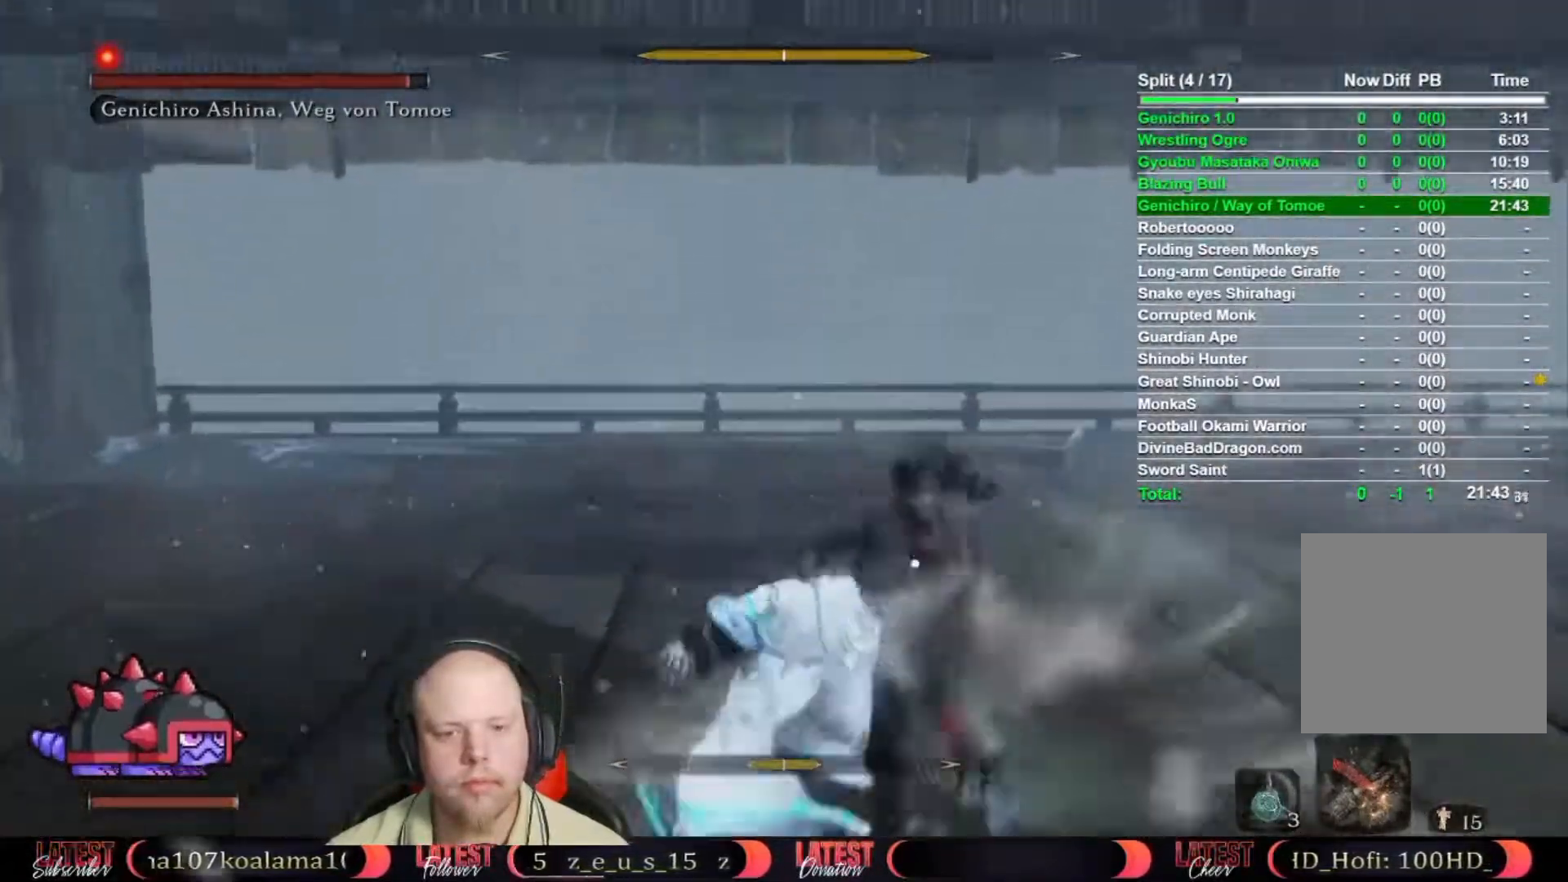
{"buttons": [], "left_stick": "up", "right_stick": "center", "button_events": []}
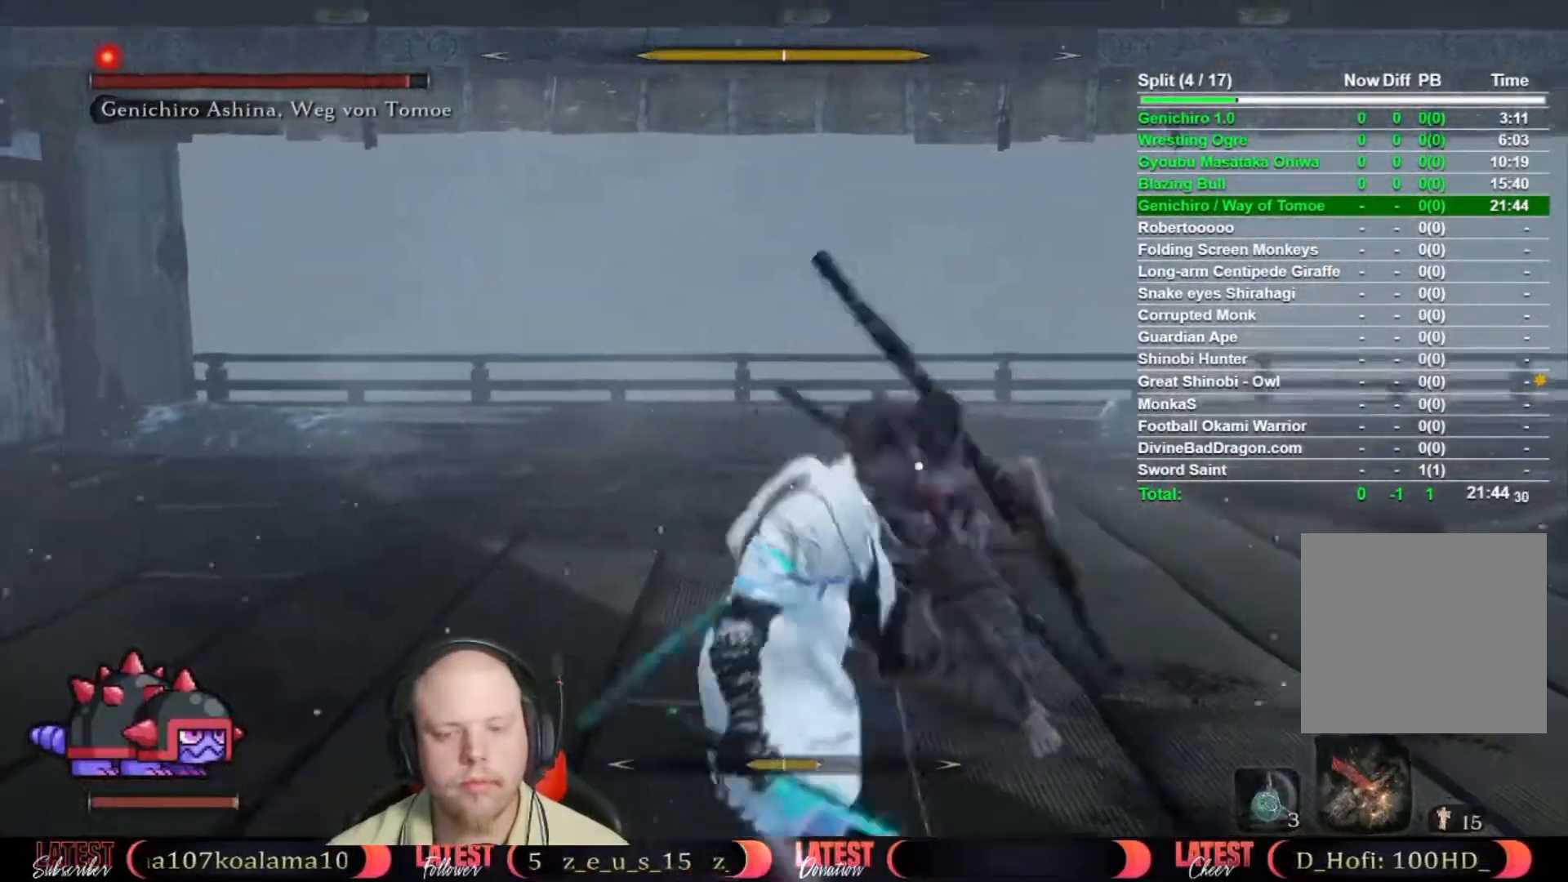
{"buttons": ["R1"], "left_stick": "up", "right_stick": "center", "button_events": [[483, "R1", "down"]]}
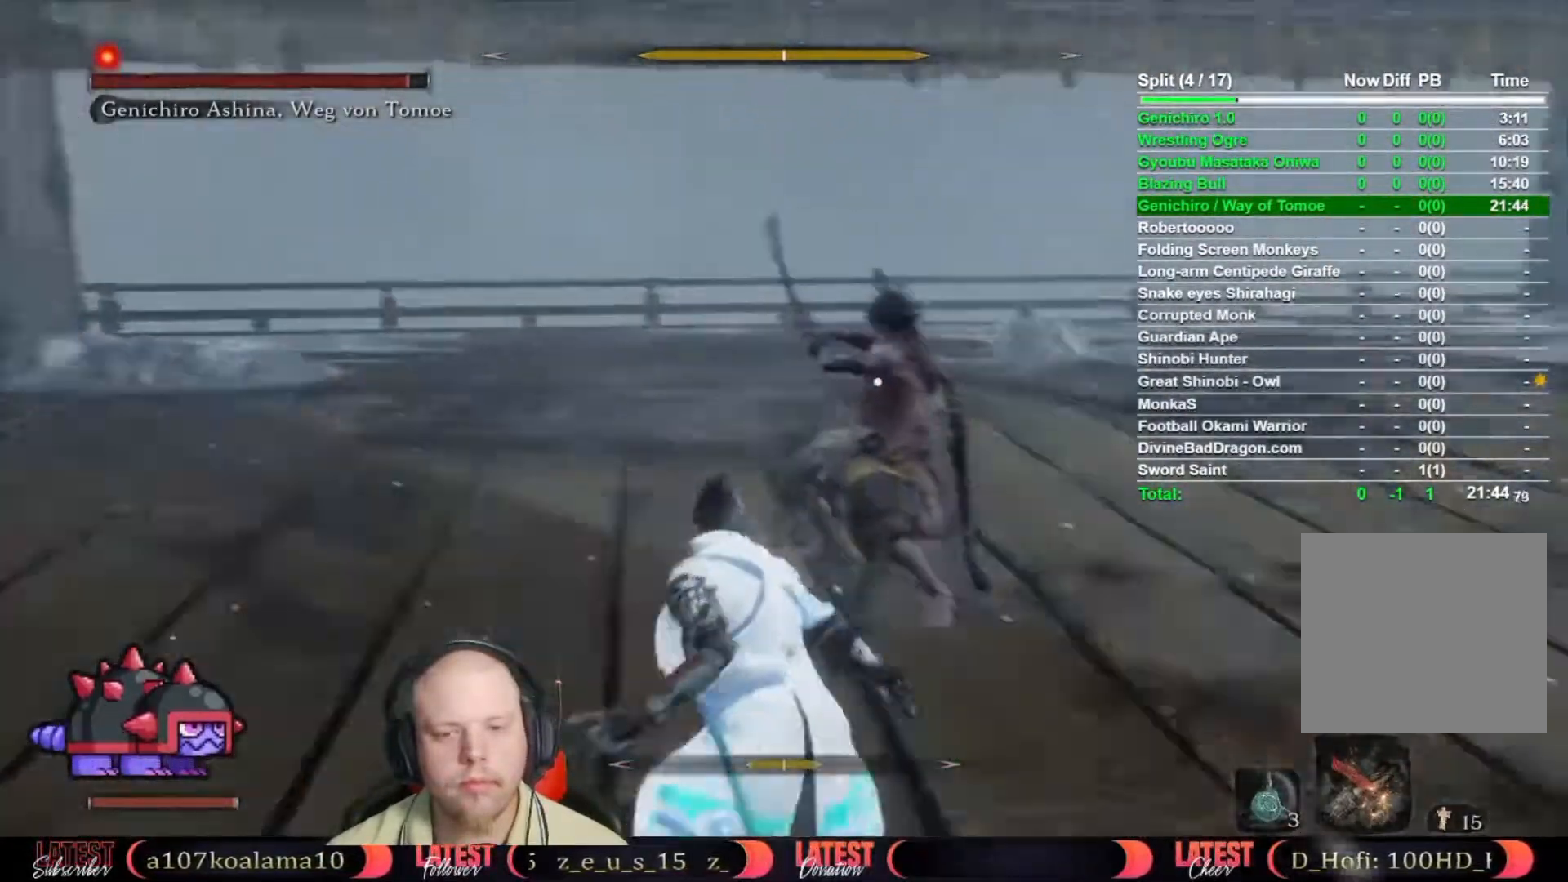
{"buttons": ["R1"], "left_stick": "up", "right_stick": "center", "button_events": [[67, "R1", "up"], [150, "R1", "down"], [217, "R1", "up"], [300, "R1", "down"], [367, "R1", "up"], [467, "R1", "down"]]}
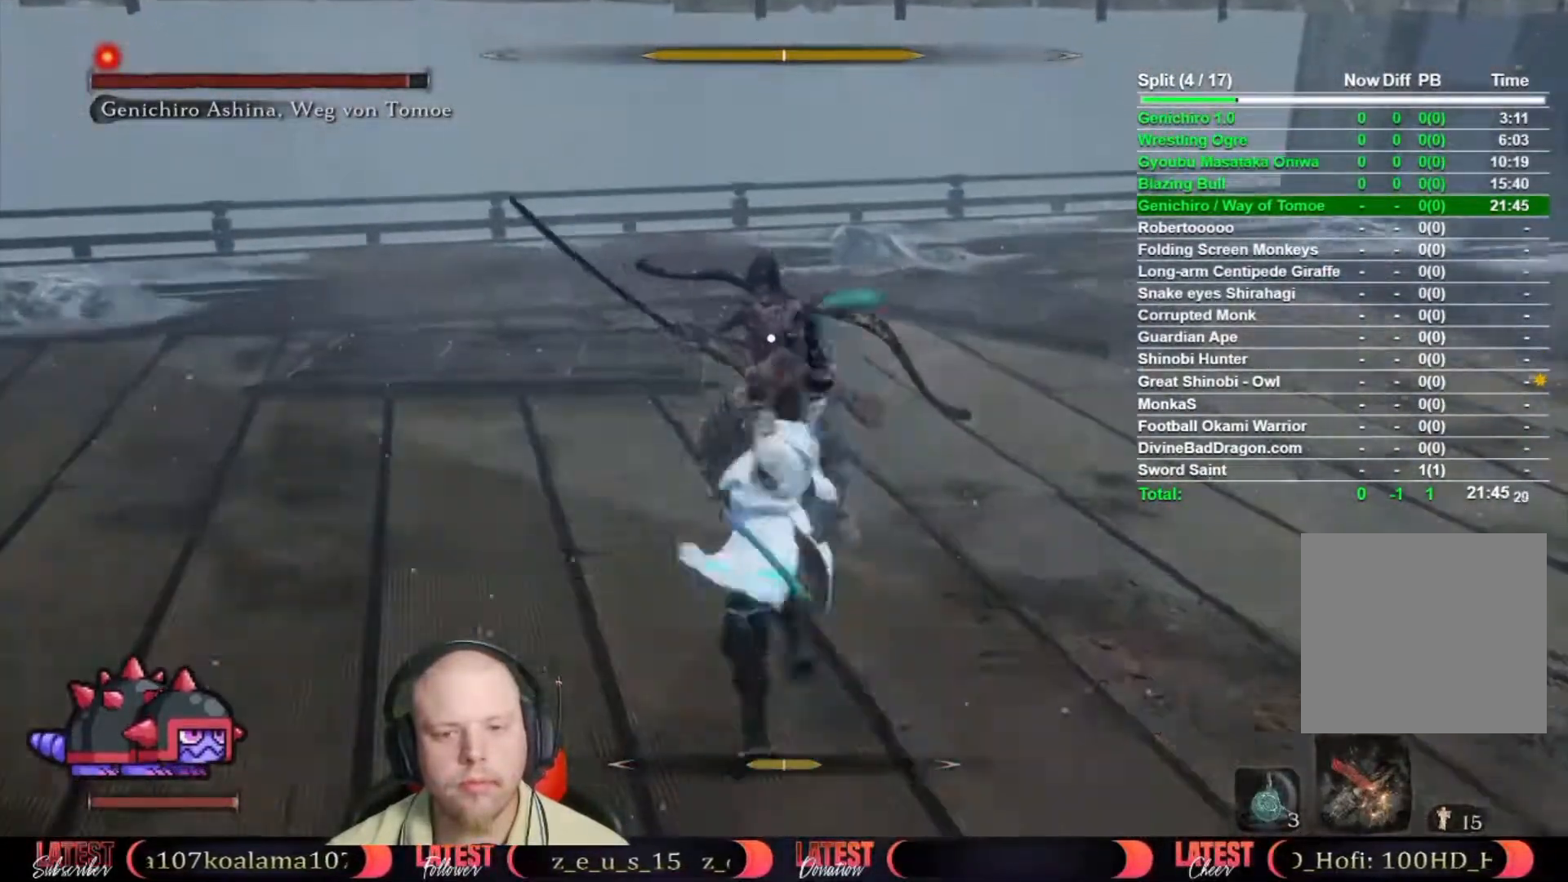
{"buttons": [], "left_stick": "up", "right_stick": "center", "button_events": [[33, "R1", "up"], [133, "R1", "down"], [183, "R1", "up"], [300, "R1", "down"], [350, "R1", "up"], [450, "R1", "down"], [500, "R1", "up"]]}
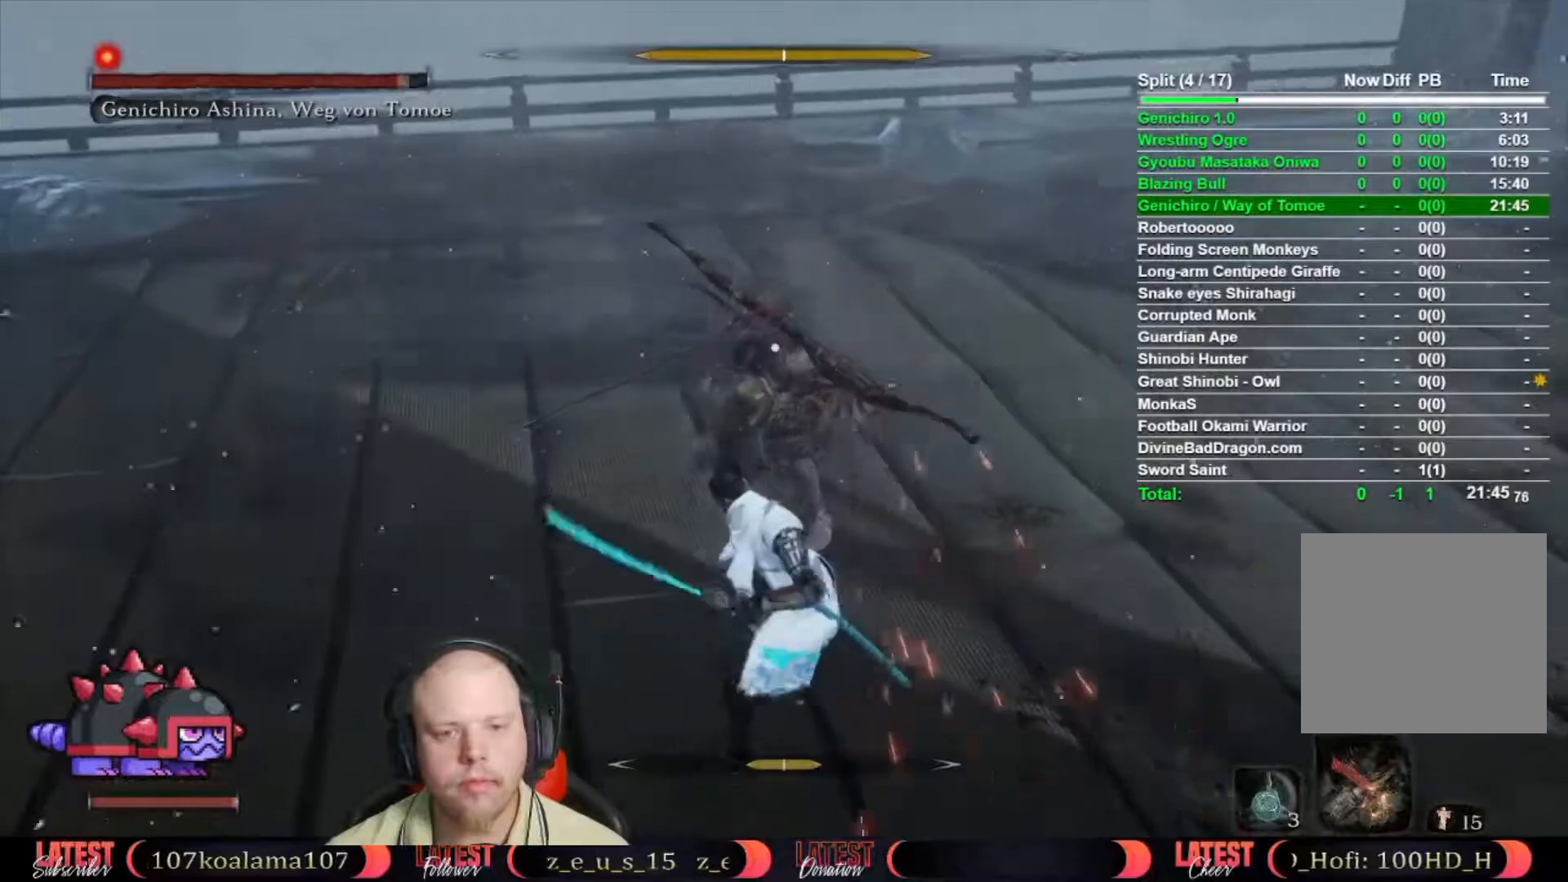
{"buttons": [], "left_stick": "up", "right_stick": "center", "button_events": [[117, "R1", "down"], [167, "R1", "up"], [250, "R1", "down"], [333, "R1", "up"], [400, "R1", "down"], [483, "R1", "up"]]}